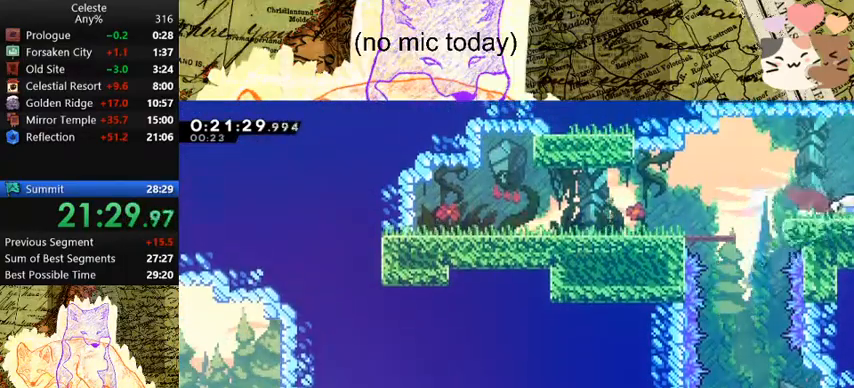
Gameplay with keyboard; each line is a JSON object with the keys held at the frame after it. "events" lists presses ("down") and releases ("up") of "a", "d", "dash", "demo", "grab", "jump", "map", "menu", "s", "space" and "w" between this image and that frame as [ms after this image, input, new state], when the widget could be followed in between. No other keys are recorded. Mouse input is not recorded. Key names are as the overlay labels them; some are game actions (e.g. jump) rather than physical keys.
{"keys": ["d"], "events": []}
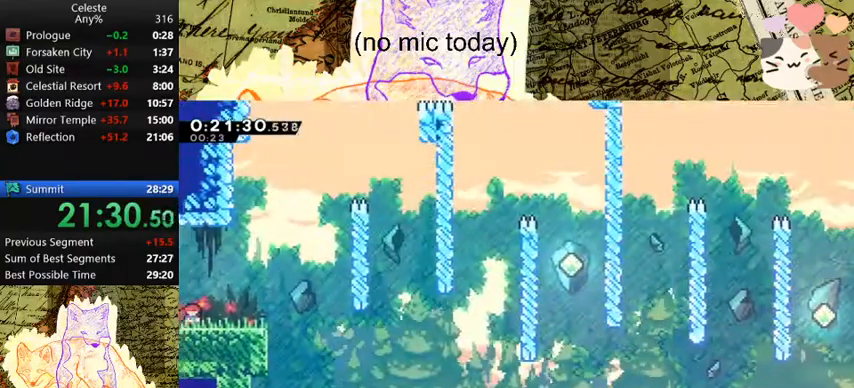
{"keys": ["d"], "events": [[200, "space", "down"], [233, "space", "up"]]}
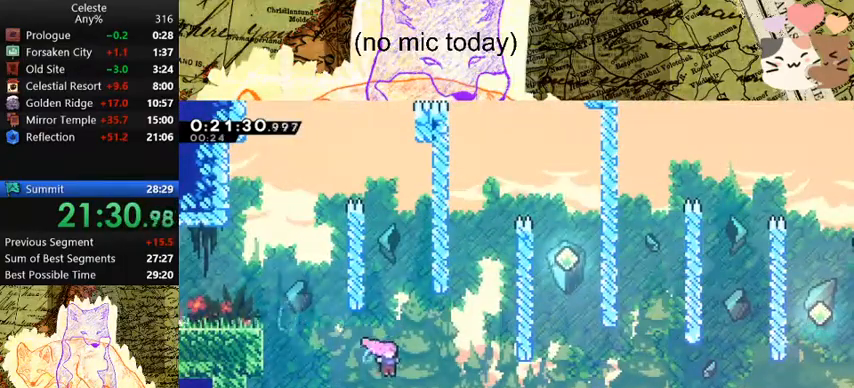
{"keys": ["dash", "w"], "events": [[133, "dash", "down"], [267, "dash", "up"], [467, "d", "up"], [467, "dash", "down"], [467, "w", "down"]]}
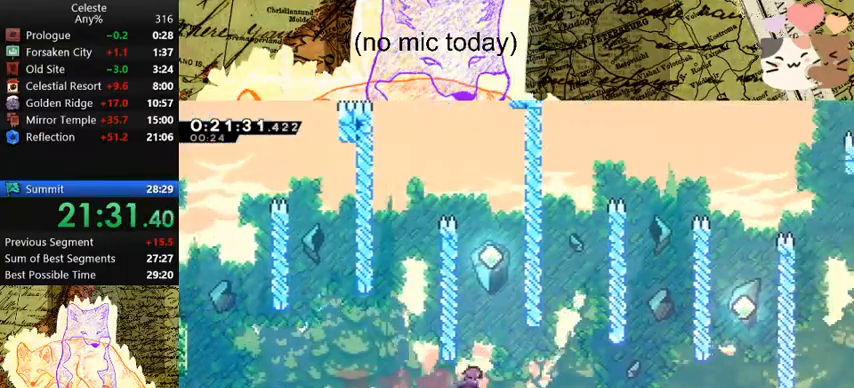
{"keys": ["s"], "events": [[133, "dash", "up"], [133, "space", "down"], [200, "w", "up"], [233, "space", "up"], [300, "s", "down"]]}
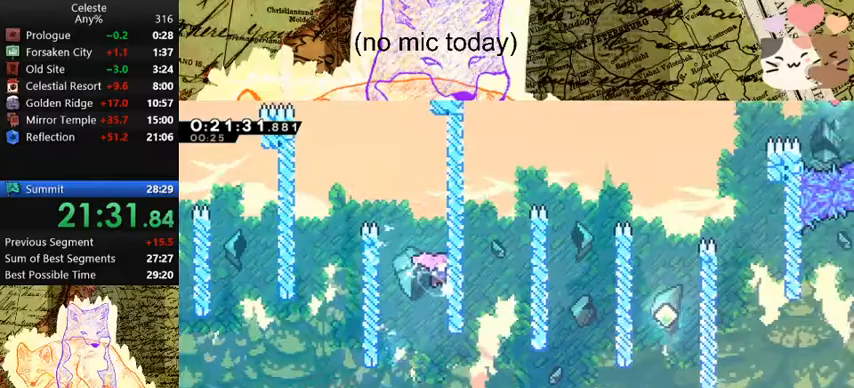
{"keys": ["d", "dash"], "events": [[300, "d", "down"], [367, "dash", "down"], [367, "s", "up"]]}
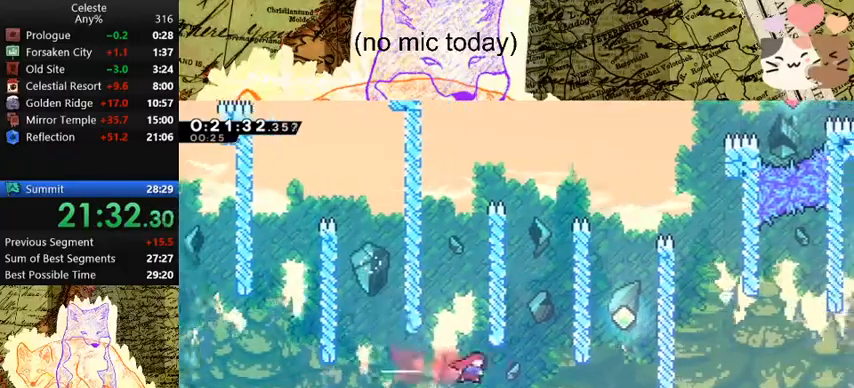
{"keys": ["d", "dash", "grab", "w"], "events": [[33, "dash", "up"], [267, "grab", "down"], [333, "dash", "down"], [333, "w", "down"]]}
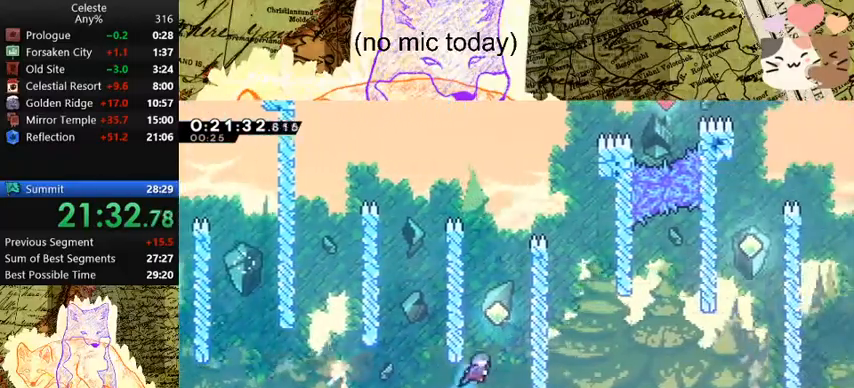
{"keys": ["a", "grab", "space", "w"], "events": [[67, "dash", "up"], [200, "space", "down"], [300, "space", "up"], [400, "a", "down"], [400, "d", "up"], [400, "space", "down"]]}
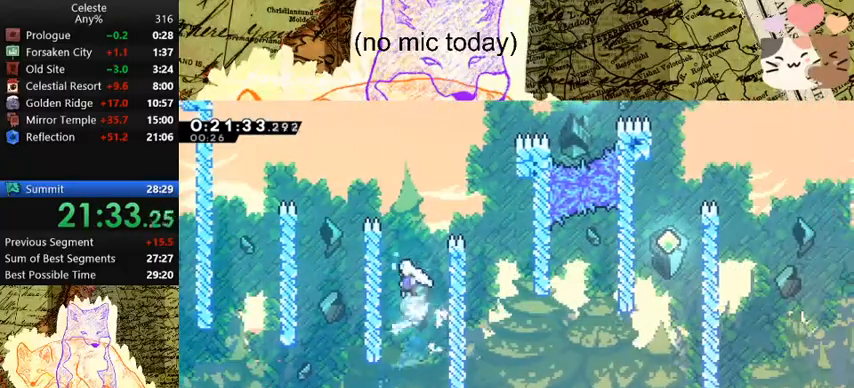
{"keys": ["d", "s"], "events": [[67, "space", "up"], [133, "a", "up"], [133, "space", "down"], [167, "d", "down"], [367, "w", "up"], [467, "grab", "up"], [467, "s", "down"], [500, "space", "up"]]}
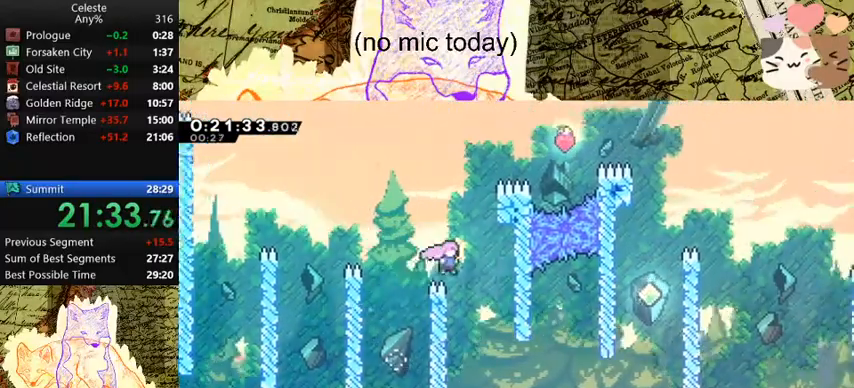
{"keys": ["d", "dash"], "events": [[333, "s", "up"], [367, "dash", "down"]]}
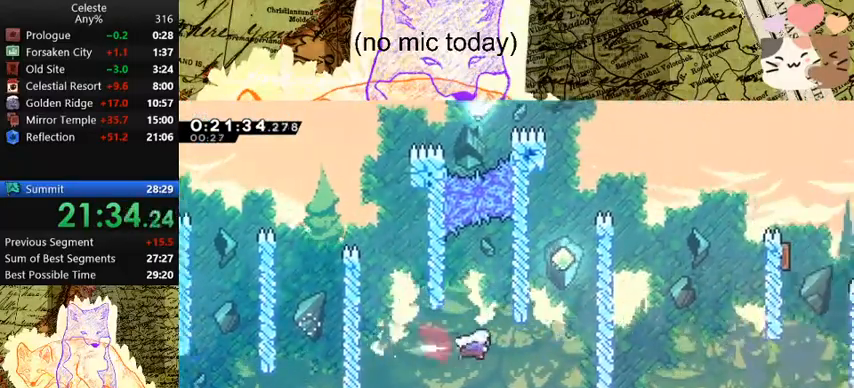
{"keys": ["d", "space", "w"], "events": [[67, "dash", "up"], [167, "w", "down"], [200, "d", "up"], [200, "dash", "down"], [433, "d", "down"], [433, "dash", "up"], [433, "space", "down"]]}
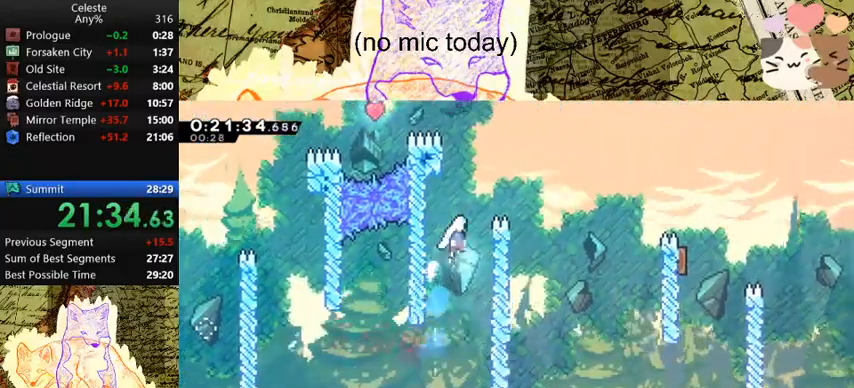
{"keys": ["d", "dash"], "events": [[133, "dash", "down"], [133, "space", "up"], [267, "dash", "up"], [300, "w", "up"], [367, "dash", "down"]]}
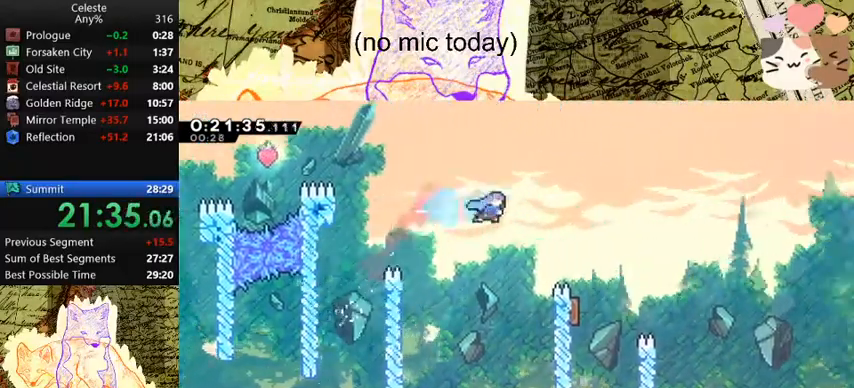
{"keys": ["a"], "events": [[67, "dash", "up"], [300, "a", "down"], [300, "d", "up"]]}
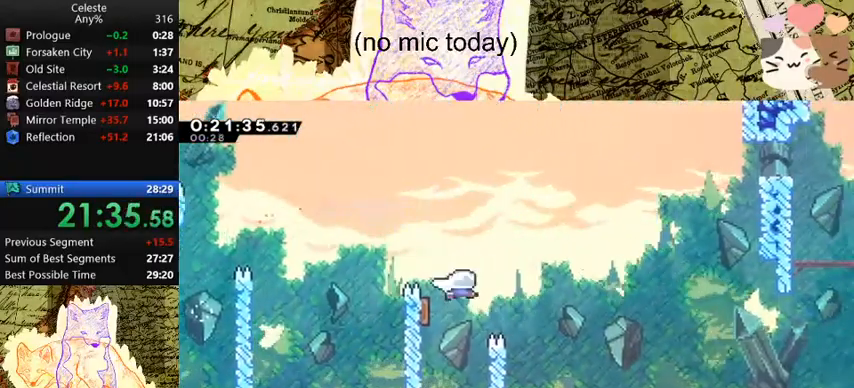
{"keys": ["d", "dash", "w"], "events": [[67, "d", "down"], [133, "a", "up"], [500, "dash", "down"], [500, "w", "down"]]}
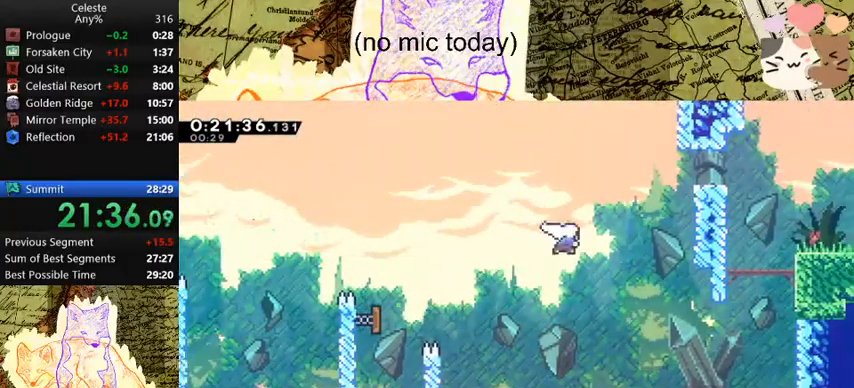
{"keys": ["d", "demo"], "events": [[200, "dash", "up"], [233, "w", "up"], [267, "demo", "down"]]}
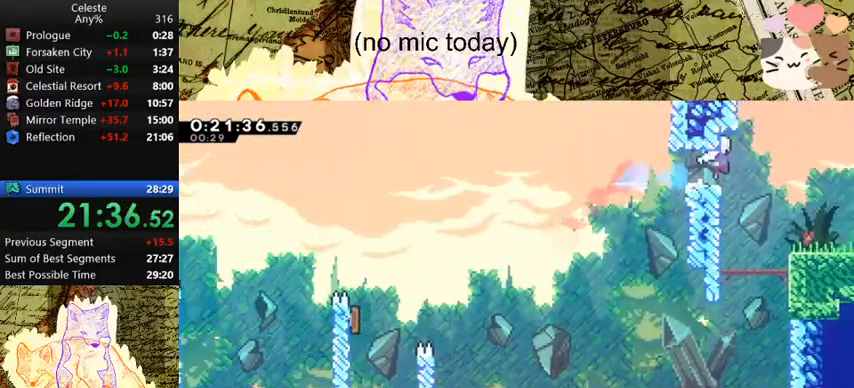
{"keys": ["d"], "events": [[33, "demo", "up"], [33, "space", "down"], [67, "dash", "down"], [67, "s", "down"], [167, "space", "up"], [267, "dash", "up"], [267, "s", "up"]]}
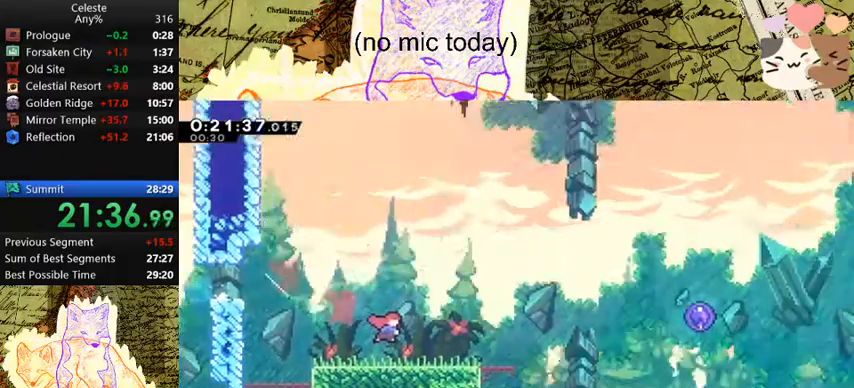
{"keys": ["d"], "events": []}
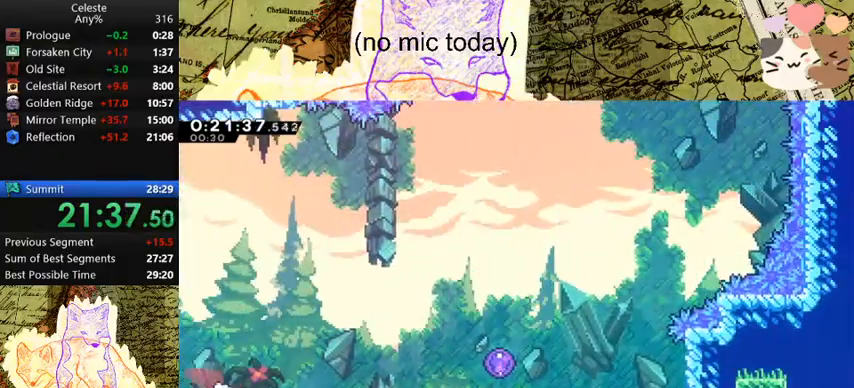
{"keys": ["d", "space", "w"], "events": [[100, "space", "down"], [467, "w", "down"]]}
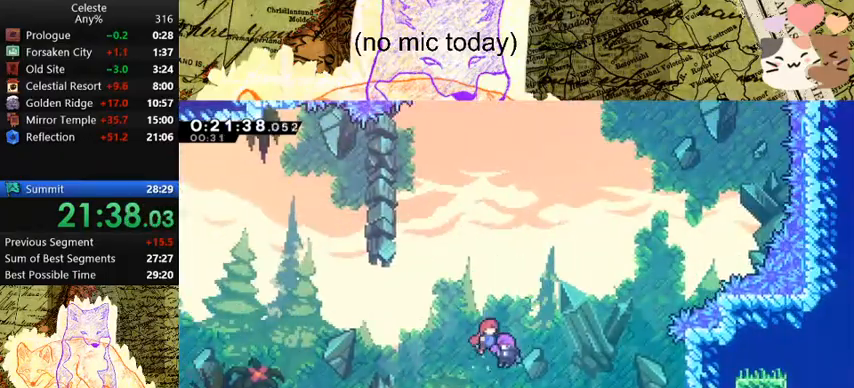
{"keys": ["d", "w"], "events": [[67, "space", "up"]]}
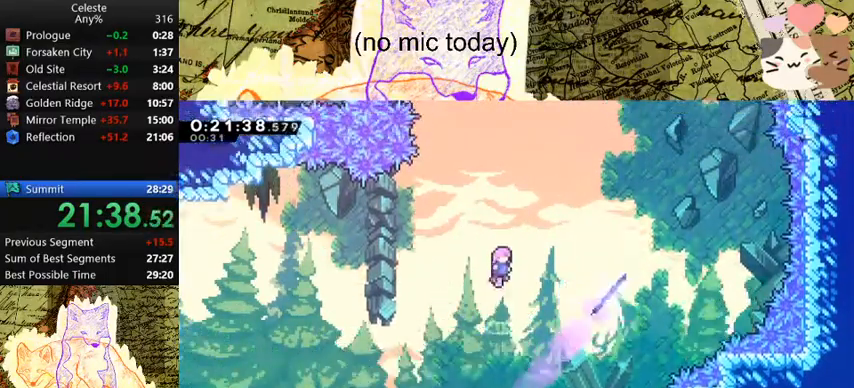
{"keys": ["d", "dash"], "events": [[133, "dash", "down"], [333, "dash", "up"], [367, "w", "up"], [433, "dash", "down"]]}
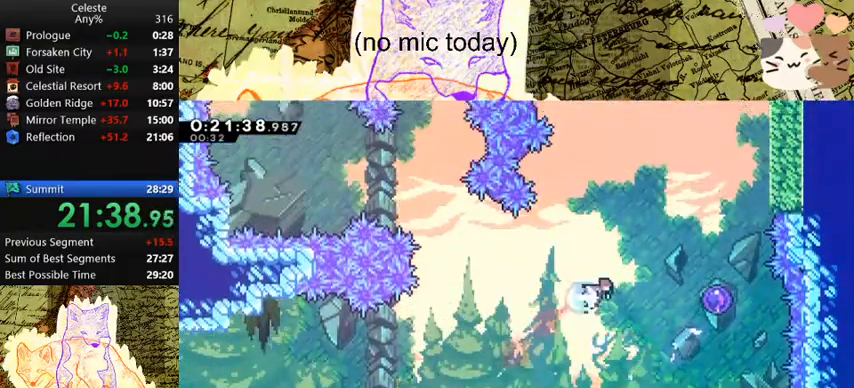
{"keys": ["d", "w"], "events": [[167, "dash", "up"], [200, "w", "down"]]}
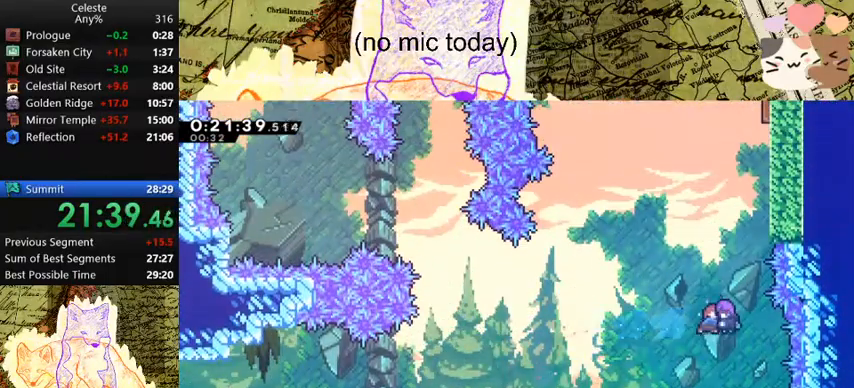
{"keys": ["d", "dash", "w"], "events": [[467, "dash", "down"]]}
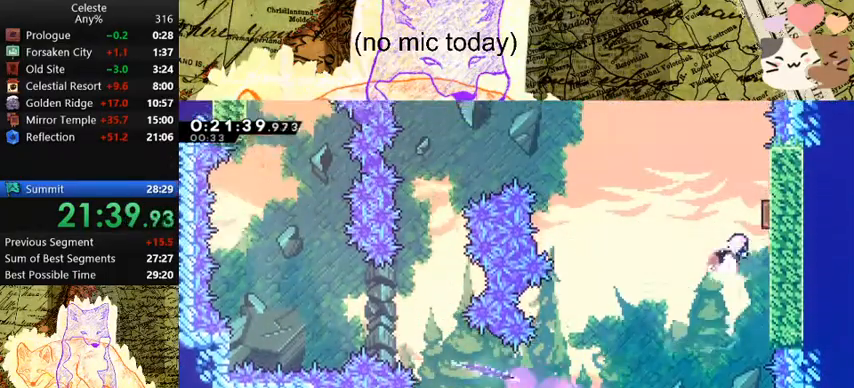
{"keys": ["a"], "events": [[100, "a", "down"], [167, "d", "up"], [167, "dash", "up"], [167, "w", "up"]]}
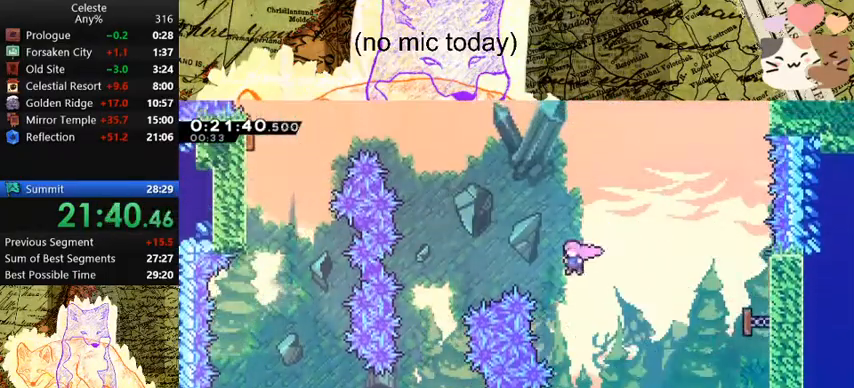
{"keys": ["s"], "events": [[33, "dash", "down"], [267, "dash", "up"], [333, "s", "down"], [467, "a", "up"]]}
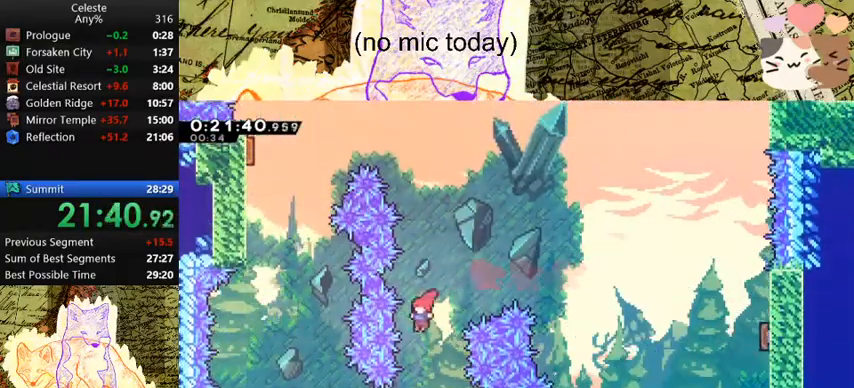
{"keys": ["a"], "events": [[233, "a", "down"], [233, "s", "up"], [300, "demo", "down"], [467, "demo", "up"]]}
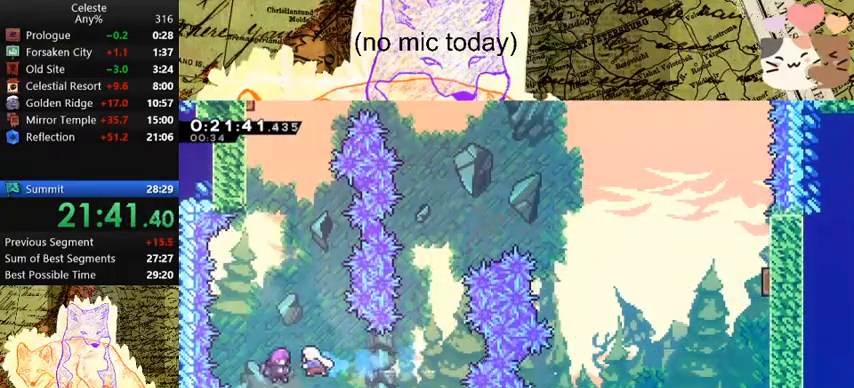
{"keys": ["w"], "events": [[67, "a", "up"], [67, "w", "down"]]}
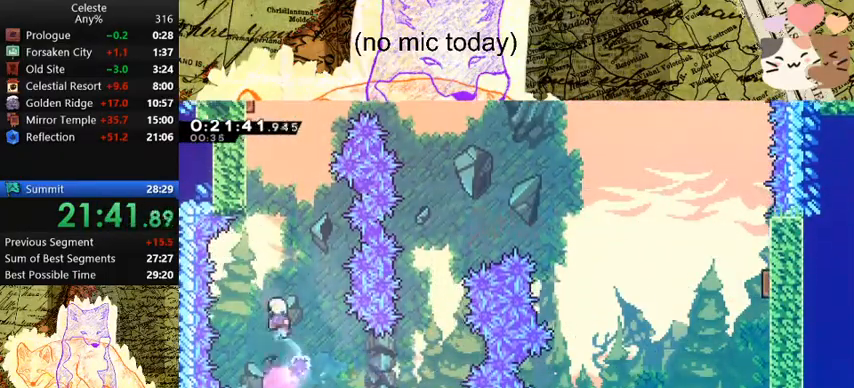
{"keys": ["a", "dash", "w"], "events": [[233, "dash", "down"], [433, "a", "down"], [433, "dash", "up"], [467, "dash", "down"]]}
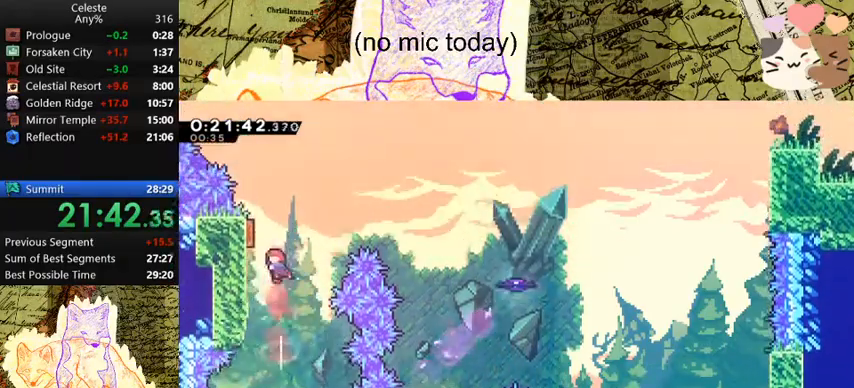
{"keys": ["d", "dash", "s"], "events": [[167, "a", "up"], [167, "d", "down"], [167, "dash", "up"], [200, "w", "up"], [267, "dash", "down"], [400, "dash", "up"], [400, "s", "down"], [433, "dash", "down"]]}
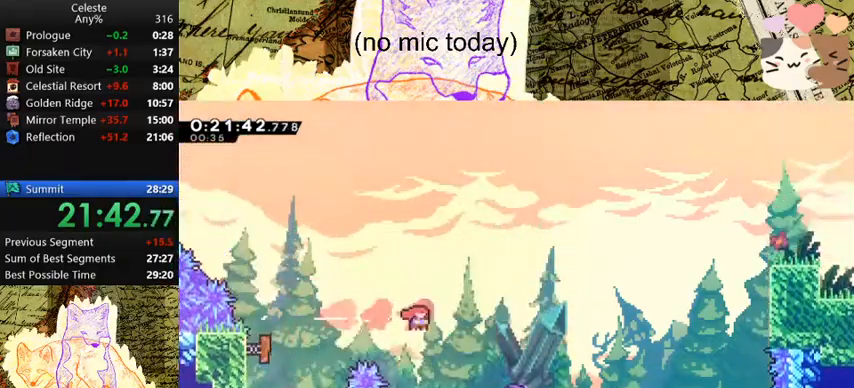
{"keys": [], "events": [[133, "dash", "up"], [233, "d", "up"], [267, "s", "up"]]}
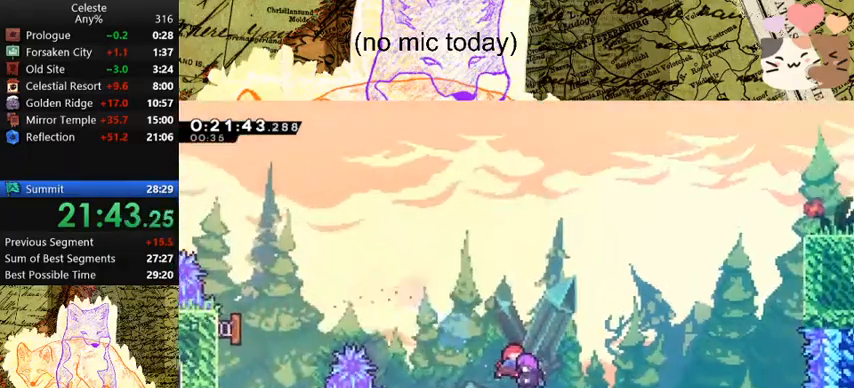
{"keys": [], "events": []}
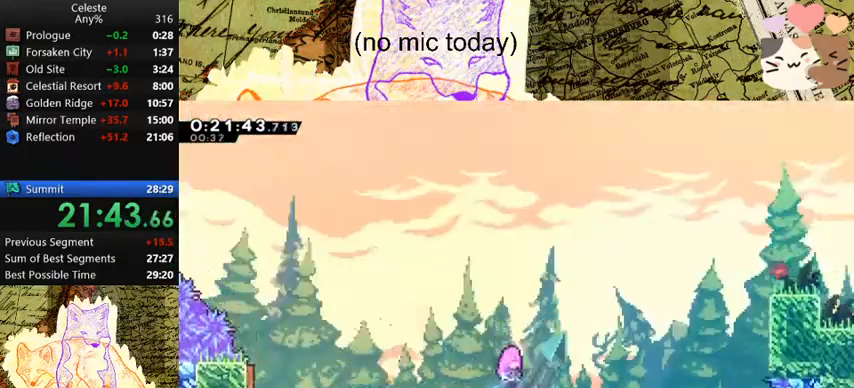
{"keys": [], "events": []}